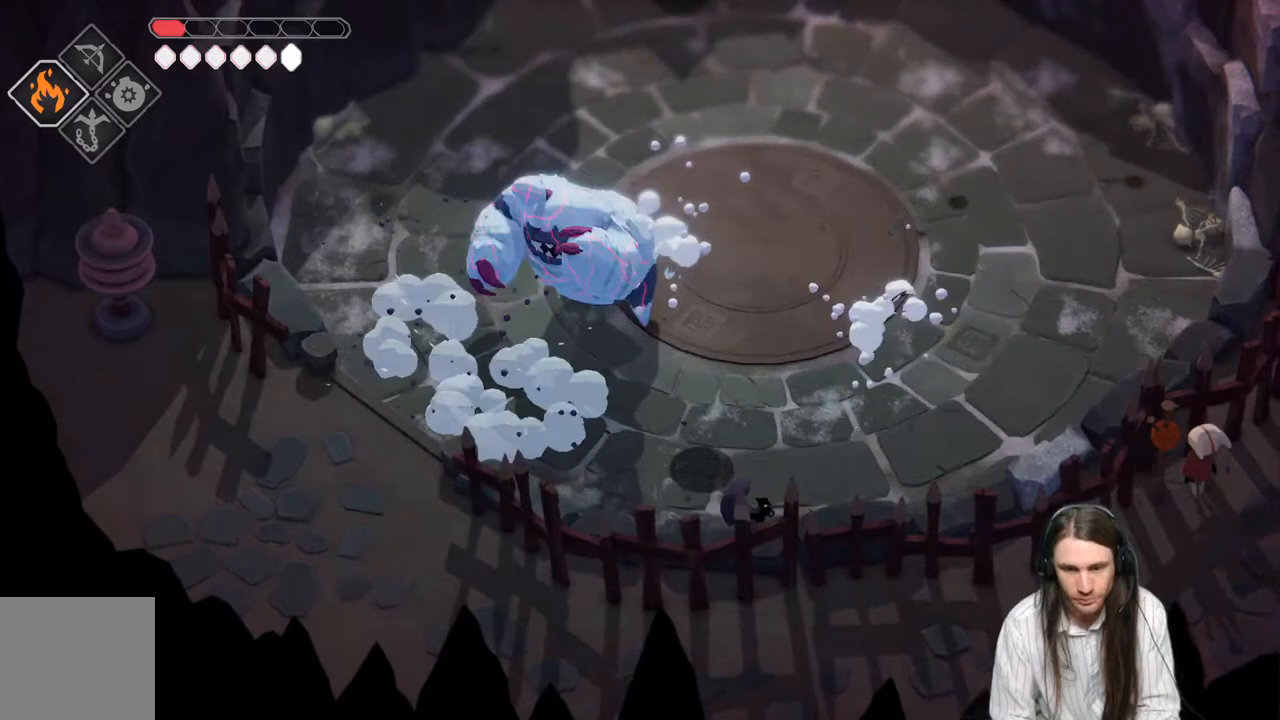
Gameplay with a controller (Xbox layout); each line is a JSON object with the inputs held at the frame after it. "events" lists button and stick changes between this image and that frame as [ms after this image, input, new state], when the widget could be followed in between.
{"buttons": [], "left_stick": "up-right", "right_stick": "center", "events": [[83, "left_stick", "up-right"]]}
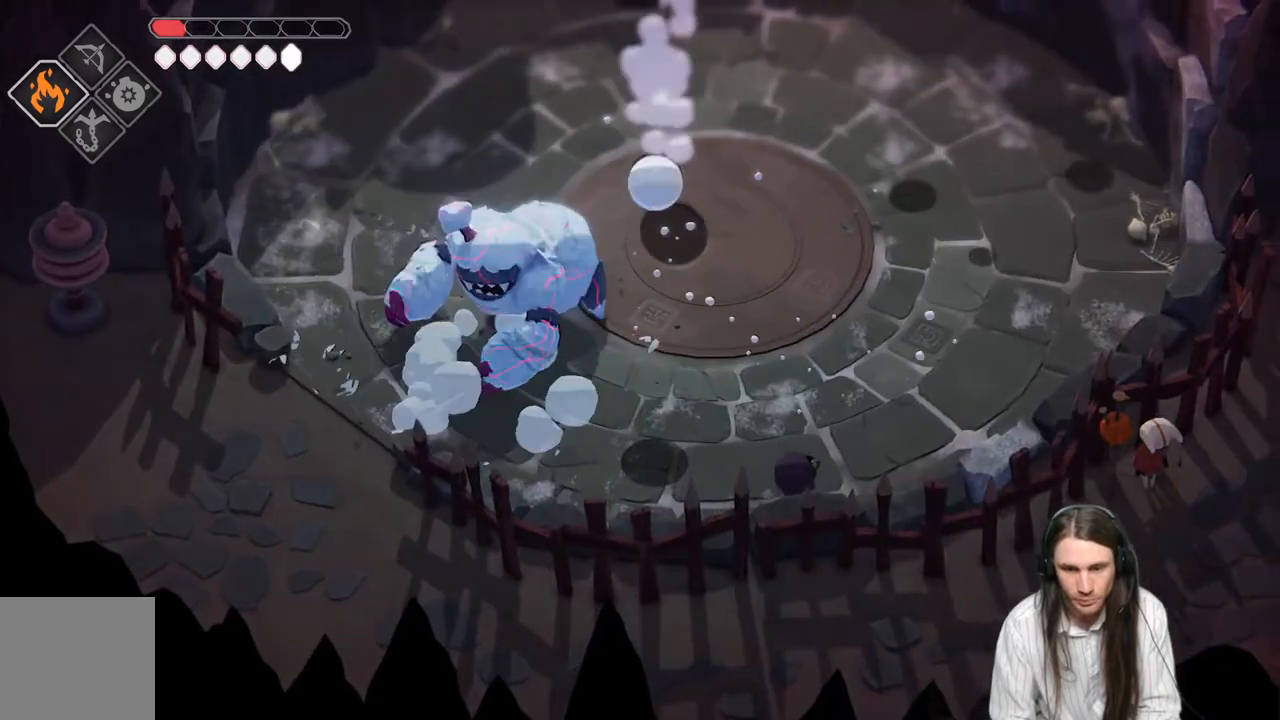
{"buttons": [], "left_stick": "up-right", "right_stick": "center", "events": []}
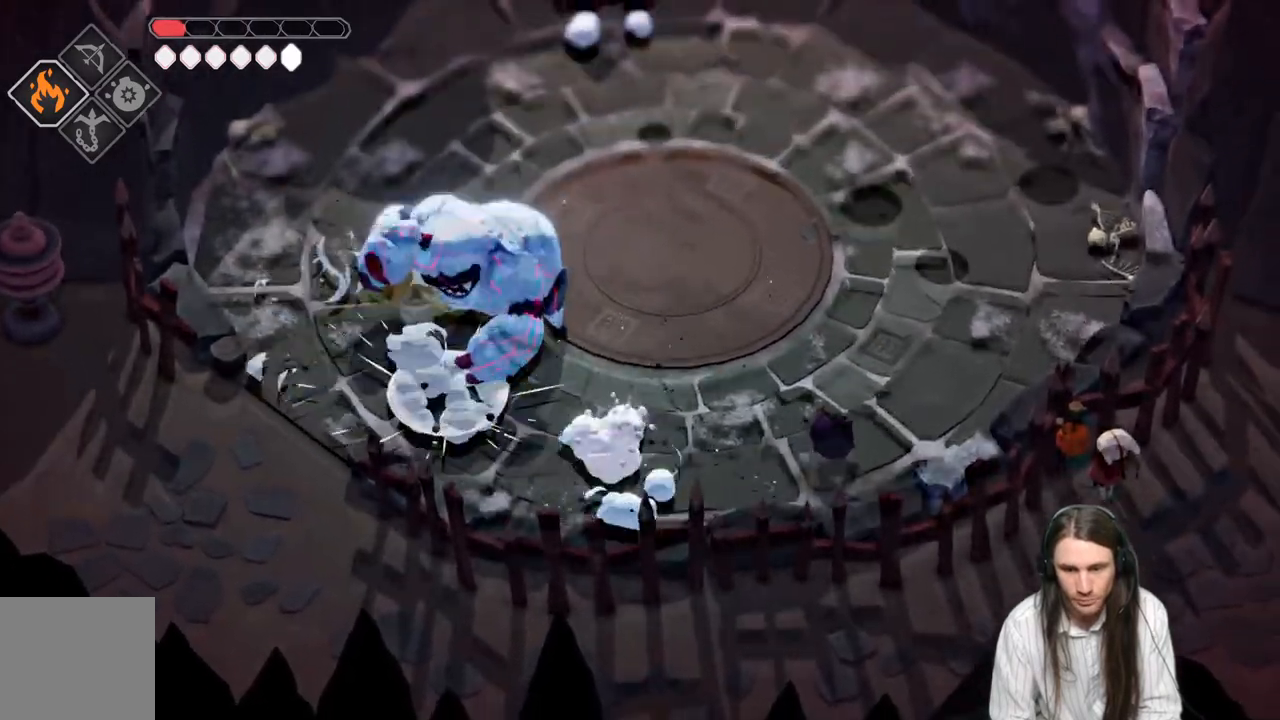
{"buttons": [], "left_stick": "up-right", "right_stick": "center", "events": []}
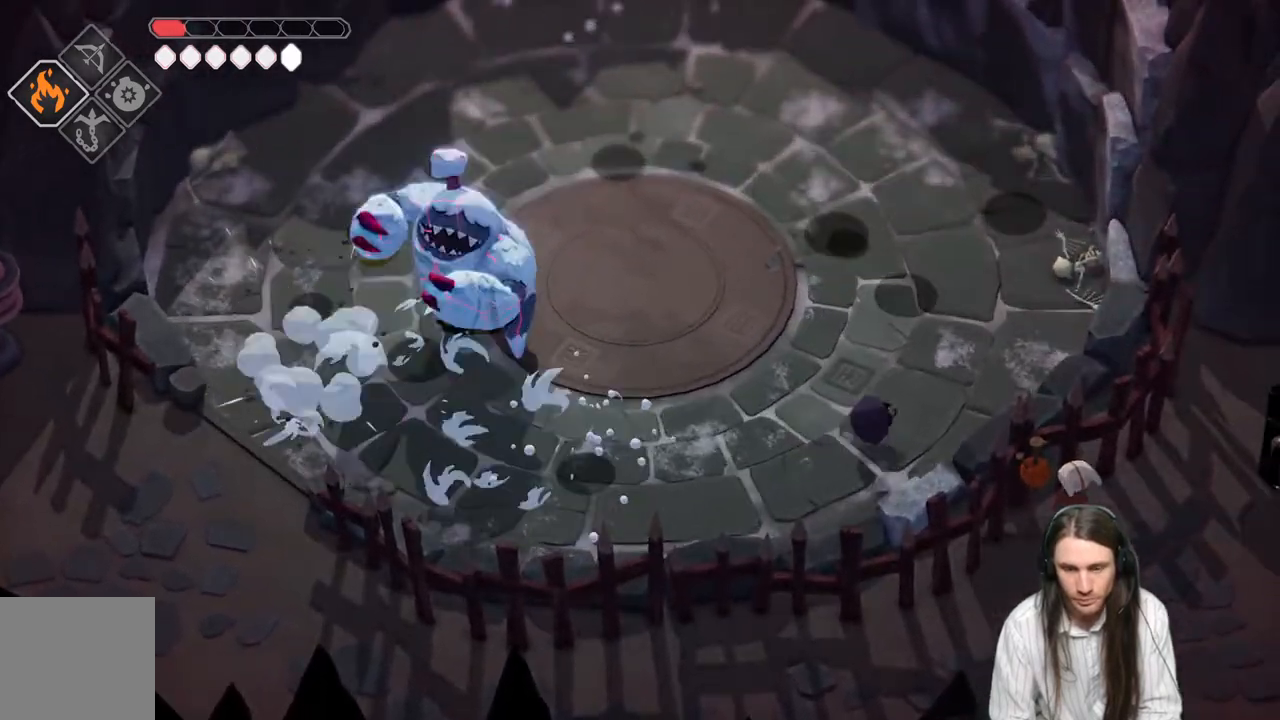
{"buttons": ["L2", "R2", "L3"], "left_stick": "up-left", "right_stick": "center", "events": [[83, "left_stick", "up-left"], [117, "R2", "down"], [133, "L2", "down"], [233, "L3", "down"]]}
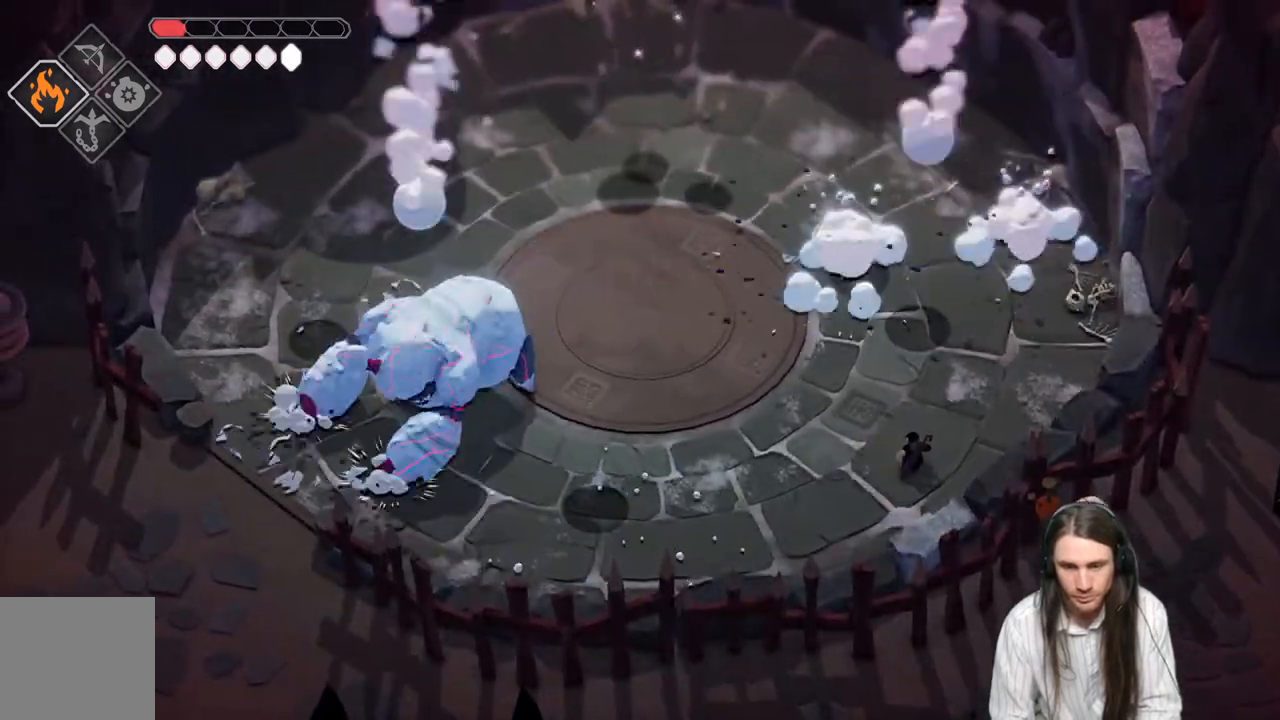
{"buttons": [], "left_stick": "left", "right_stick": "center", "events": [[67, "L3", "up"], [100, "R2", "up"], [300, "left_stick", "left"], [367, "L2", "up"]]}
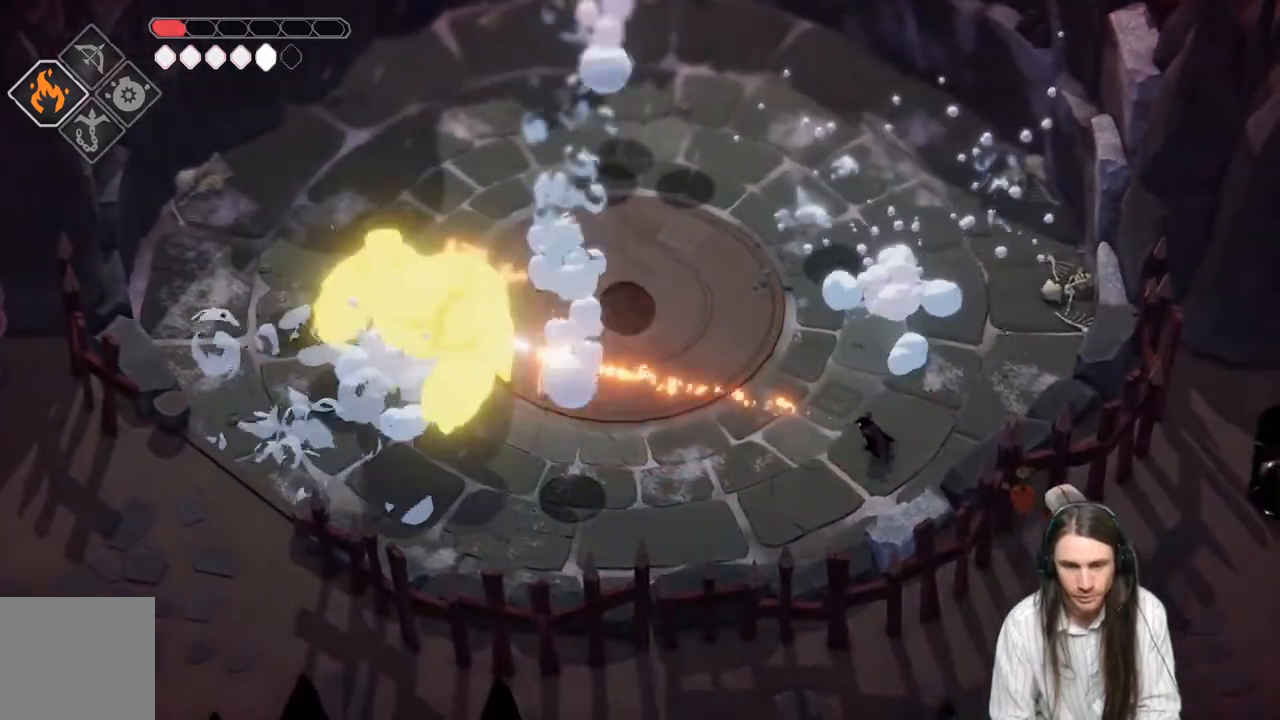
{"buttons": [], "left_stick": "right", "right_stick": "center", "events": [[67, "left_stick", "up"], [133, "left_stick", "up-right"], [317, "left_stick", "right"]]}
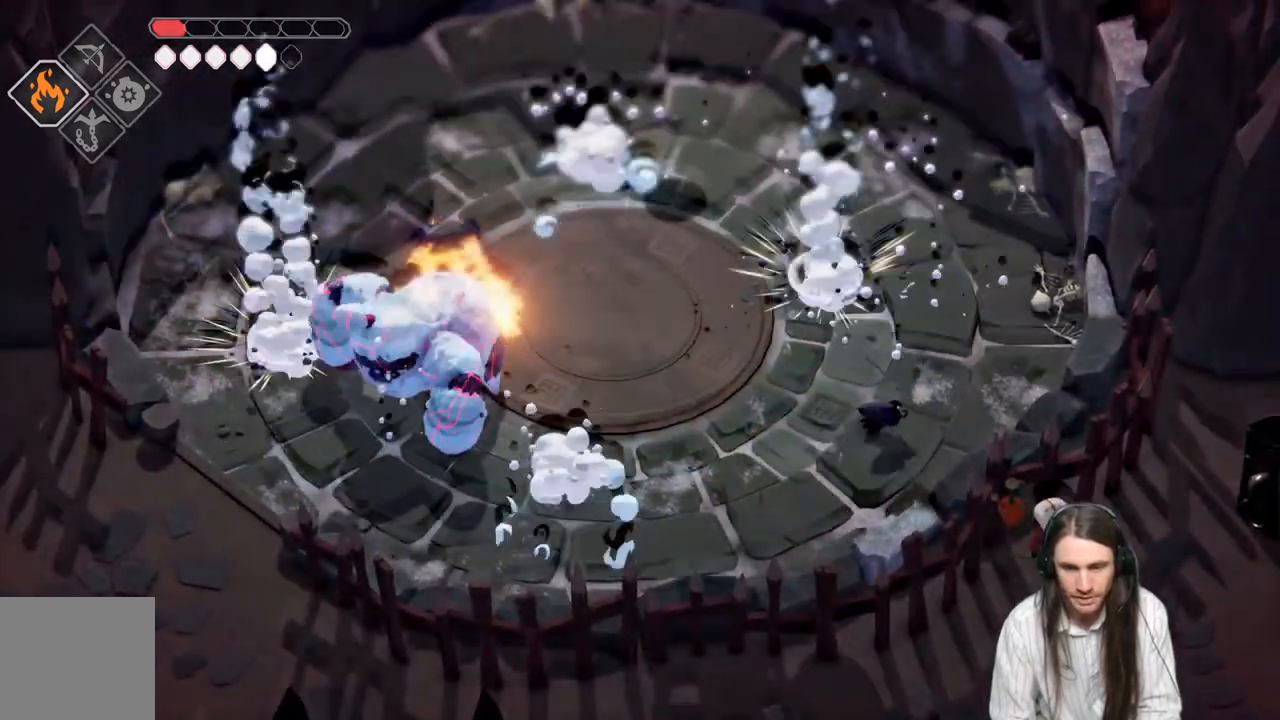
{"buttons": [], "left_stick": "up-right", "right_stick": "center", "events": [[467, "left_stick", "up-right"]]}
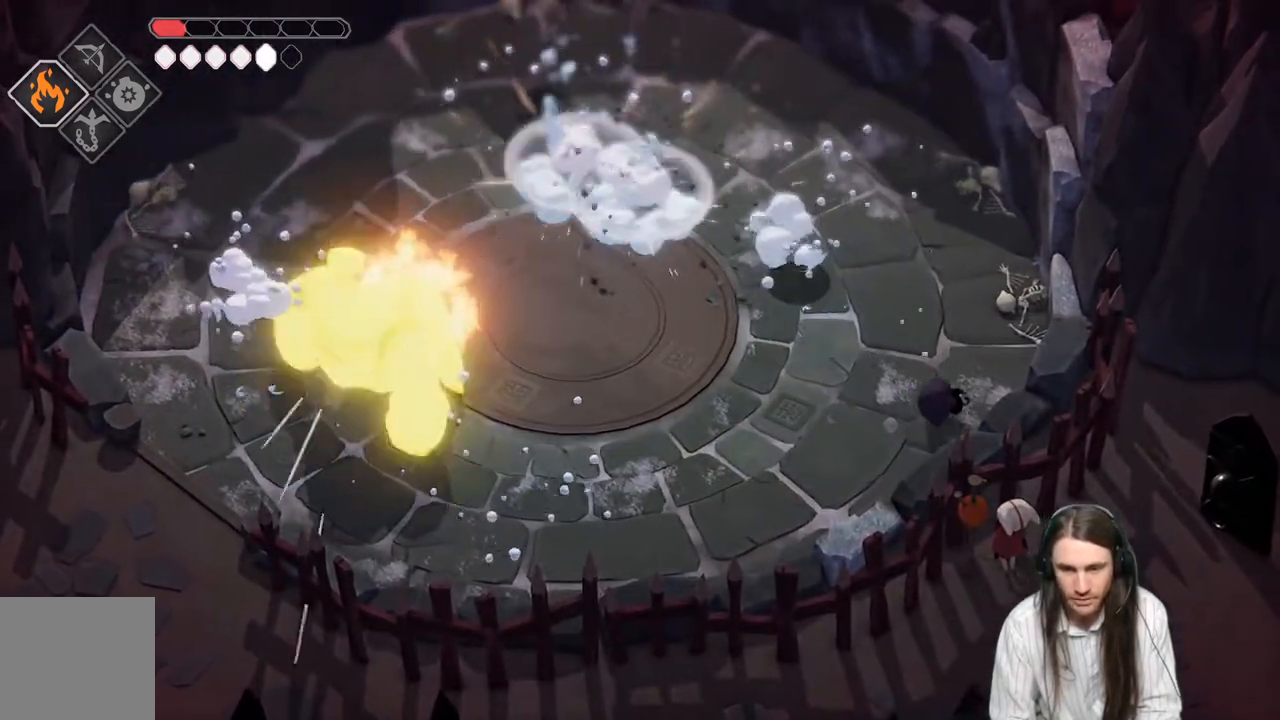
{"buttons": ["L2", "R2", "L3"], "left_stick": "left", "right_stick": "center", "events": [[100, "left_stick", "up-left"], [217, "L2", "down"], [217, "R2", "down"], [233, "L3", "down"], [233, "left_stick", "left"]]}
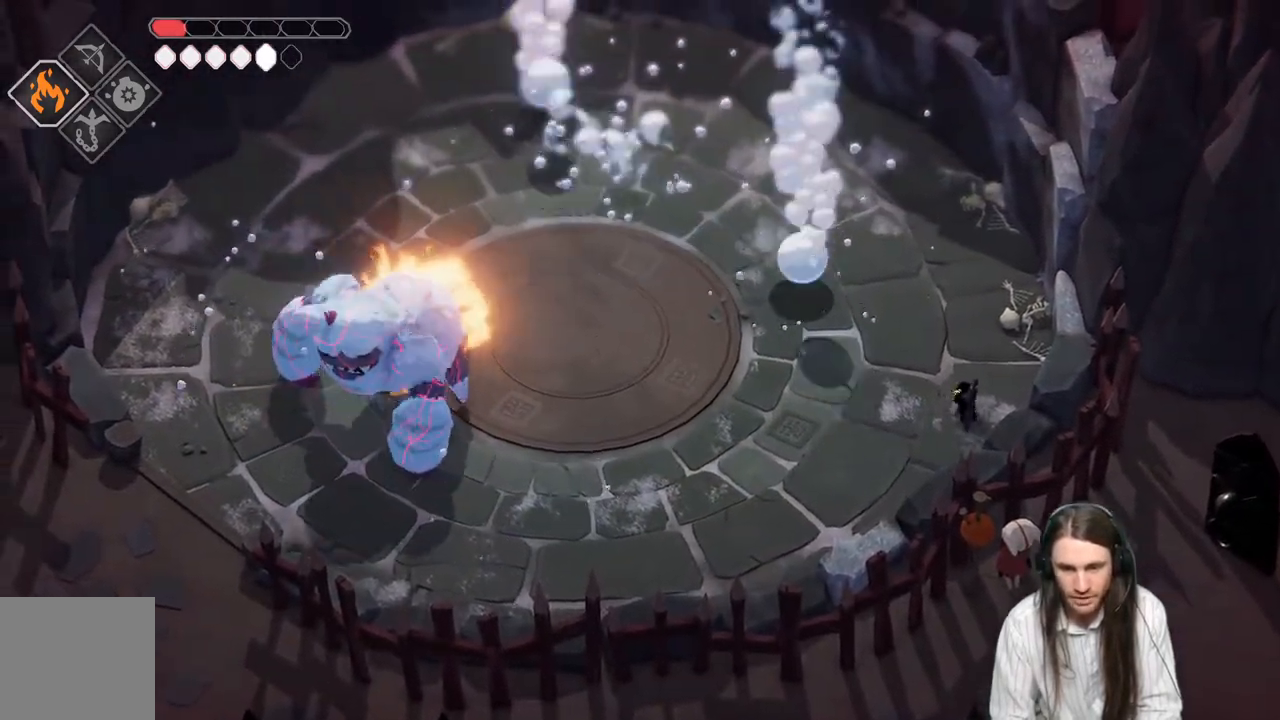
{"buttons": [], "left_stick": "up-right", "right_stick": "center", "events": [[183, "R2", "up"], [267, "L3", "up"], [333, "L2", "up"], [367, "left_stick", "up"], [483, "left_stick", "up-right"]]}
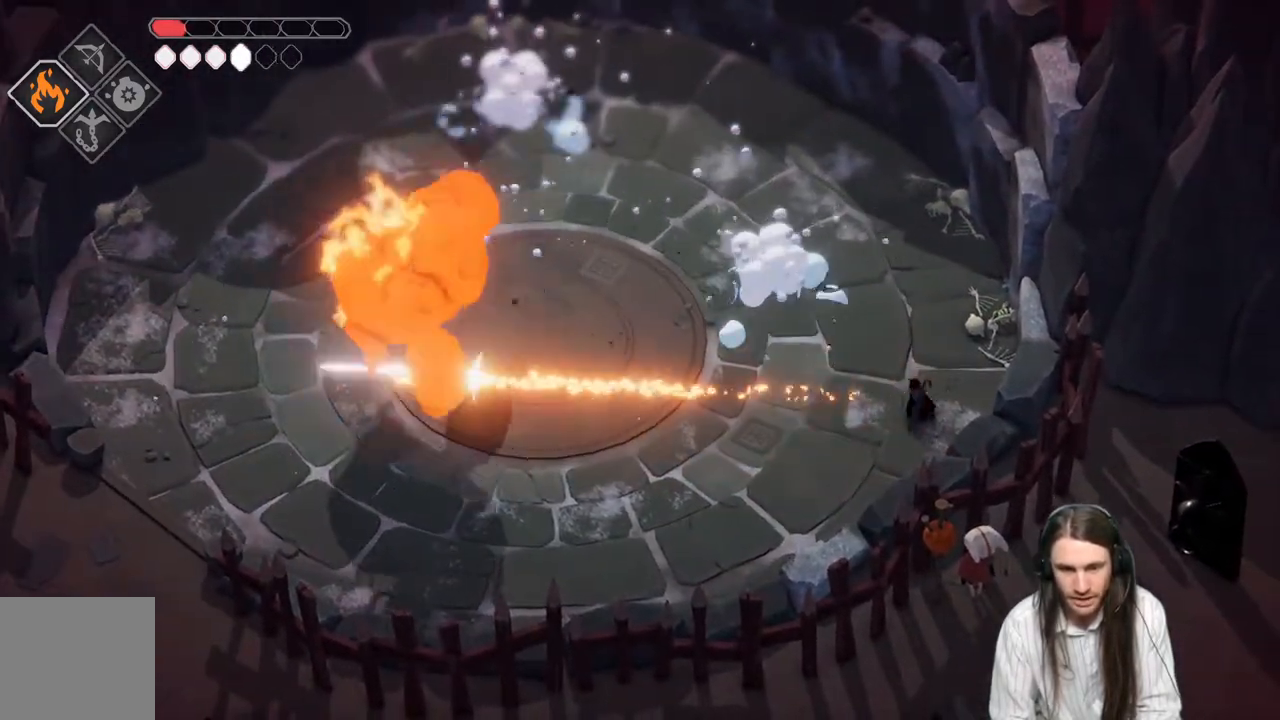
{"buttons": [], "left_stick": "down-left", "right_stick": "center", "events": [[117, "left_stick", "down-right"], [350, "left_stick", "down-left"]]}
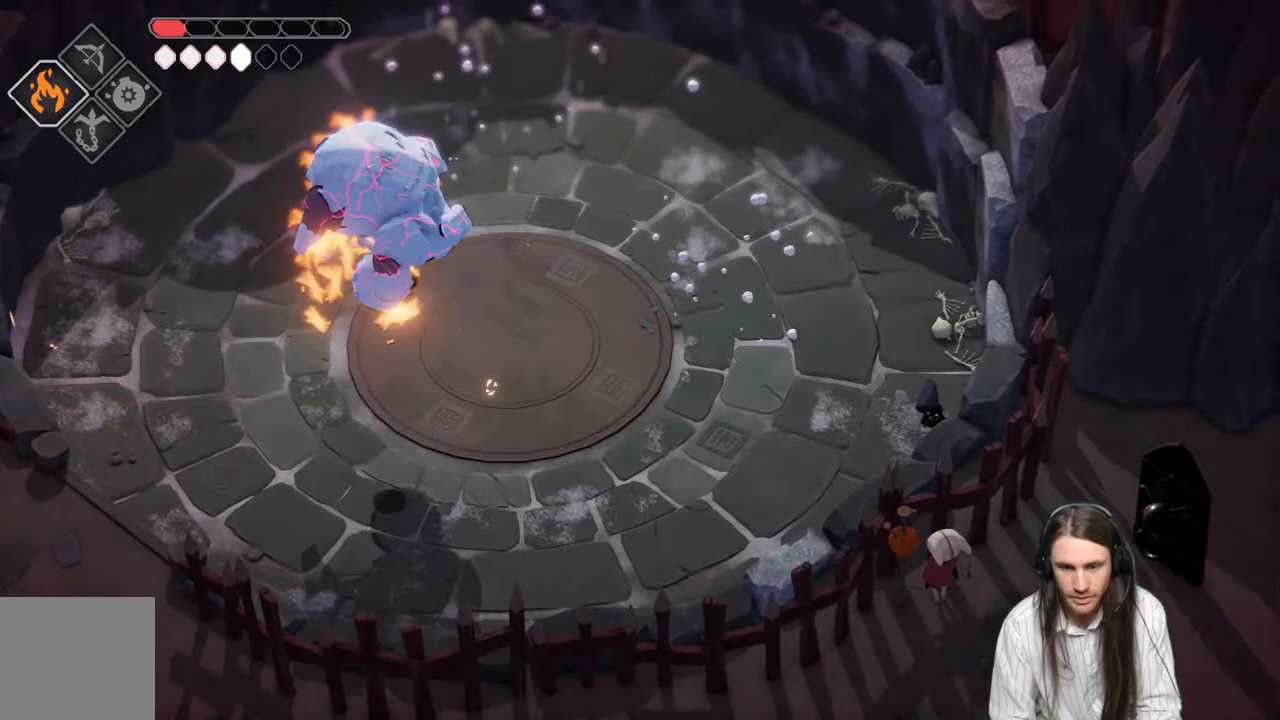
{"buttons": [], "left_stick": "up", "right_stick": "center", "events": [[83, "left_stick", "up-left"], [150, "left_stick", "up-right"], [267, "left_stick", "up"]]}
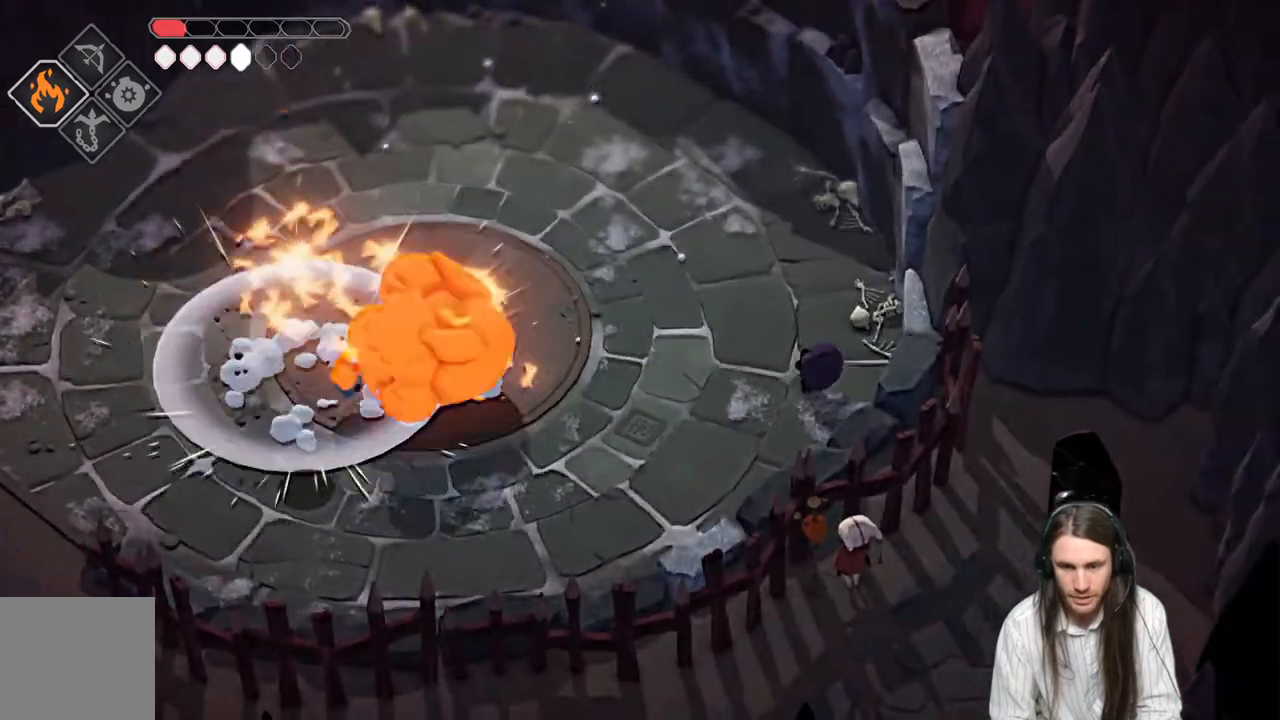
{"buttons": [], "left_stick": "left", "right_stick": "center", "events": [[50, "B", "down"], [50, "left_stick", "up-left"], [217, "B", "up"], [400, "left_stick", "left"]]}
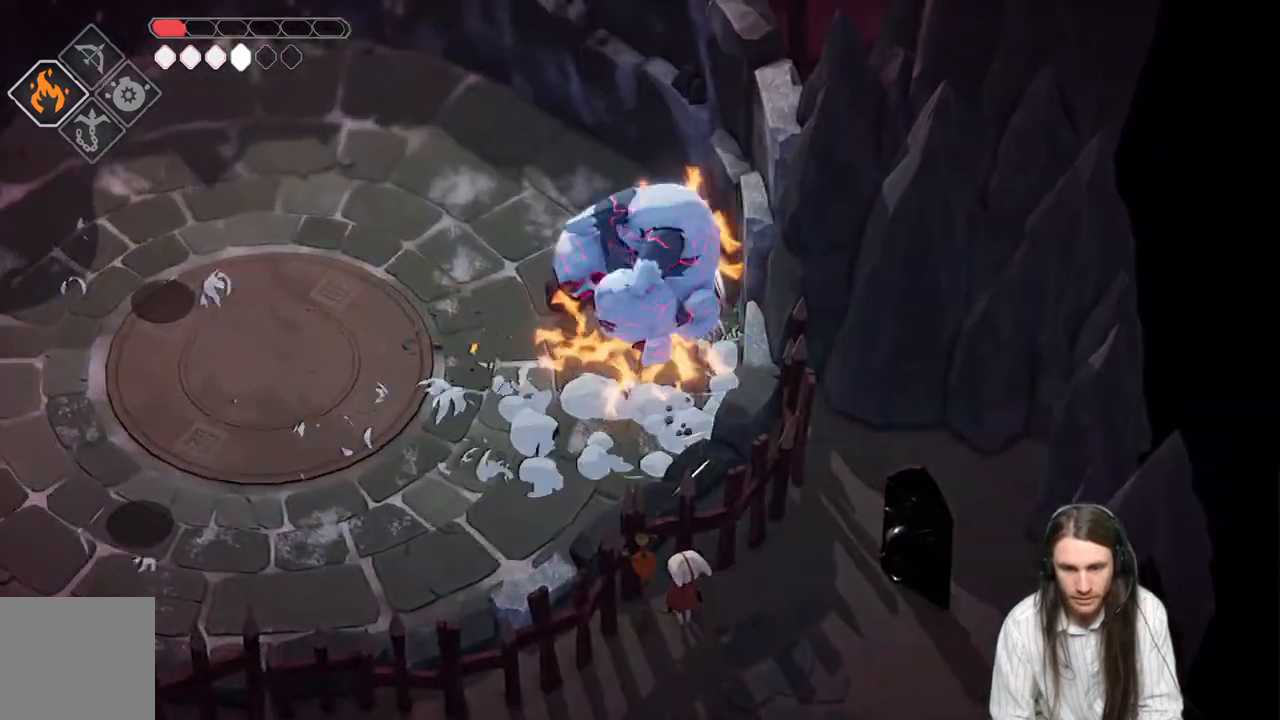
{"buttons": ["B"], "left_stick": "left", "right_stick": "center", "events": [[400, "B", "down"]]}
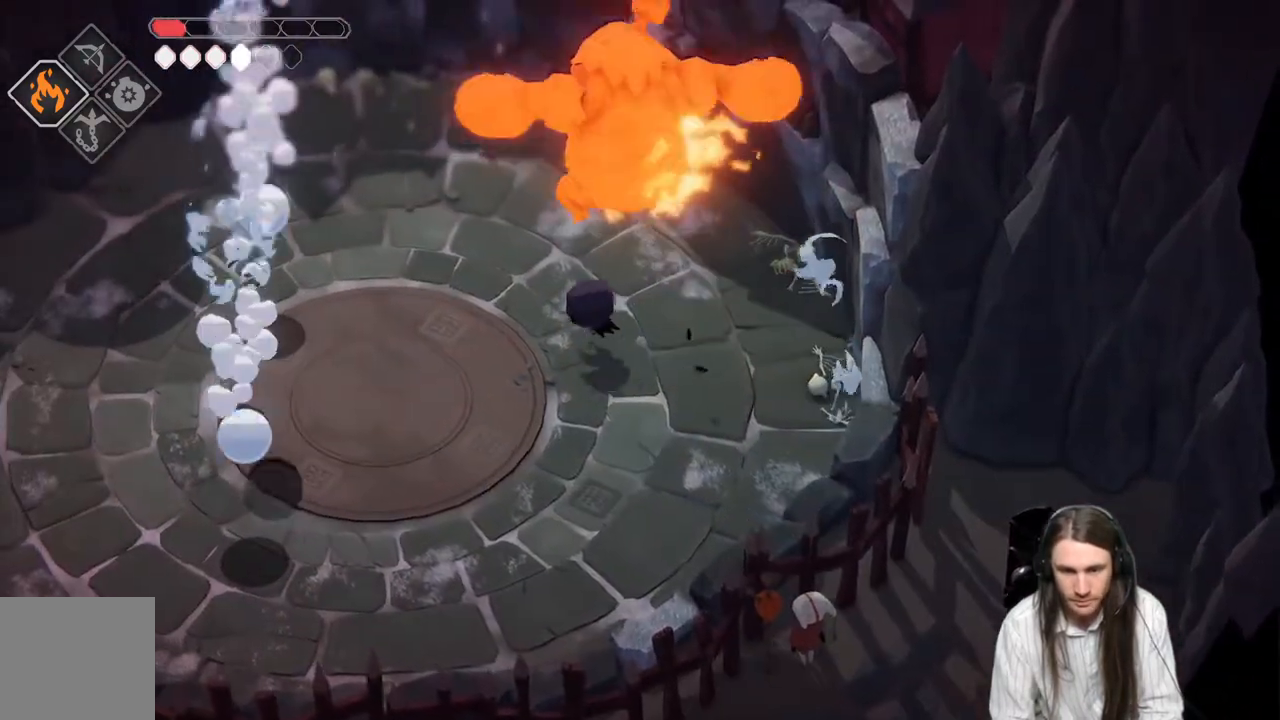
{"buttons": [], "left_stick": "down-left", "right_stick": "center", "events": [[83, "B", "up"], [267, "left_stick", "down-left"]]}
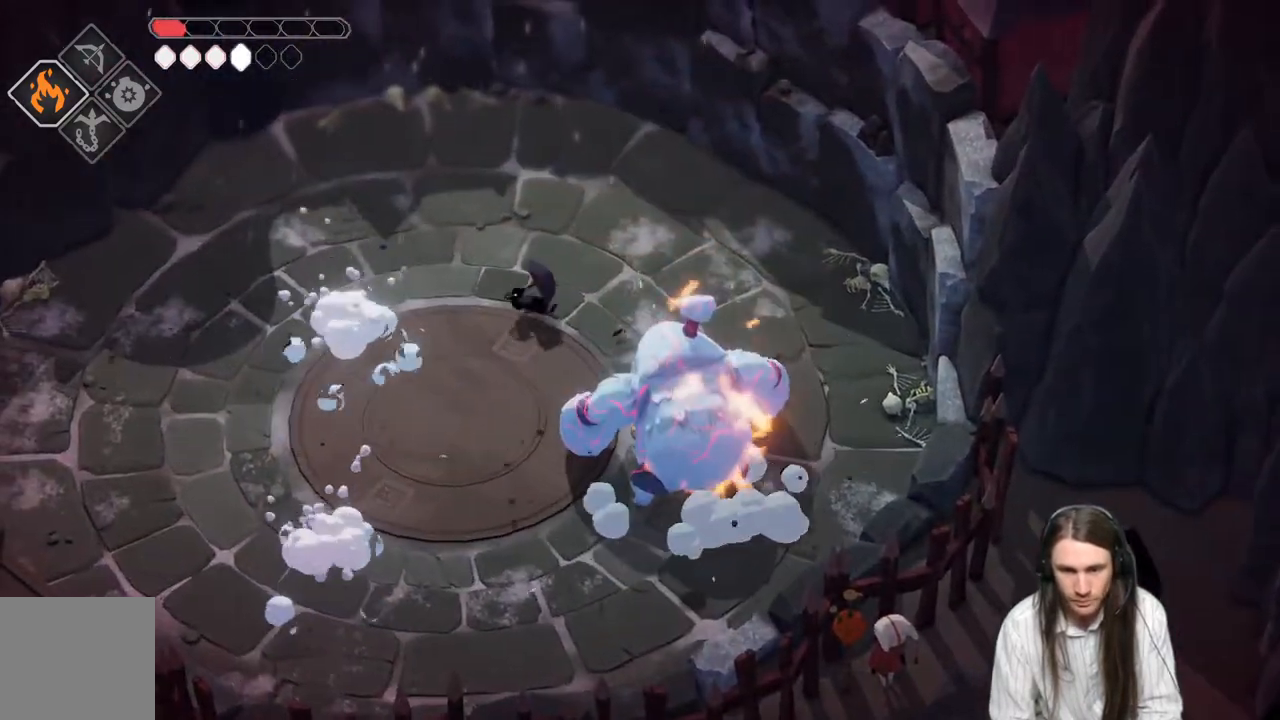
{"buttons": [], "left_stick": "down-left", "right_stick": "center", "events": []}
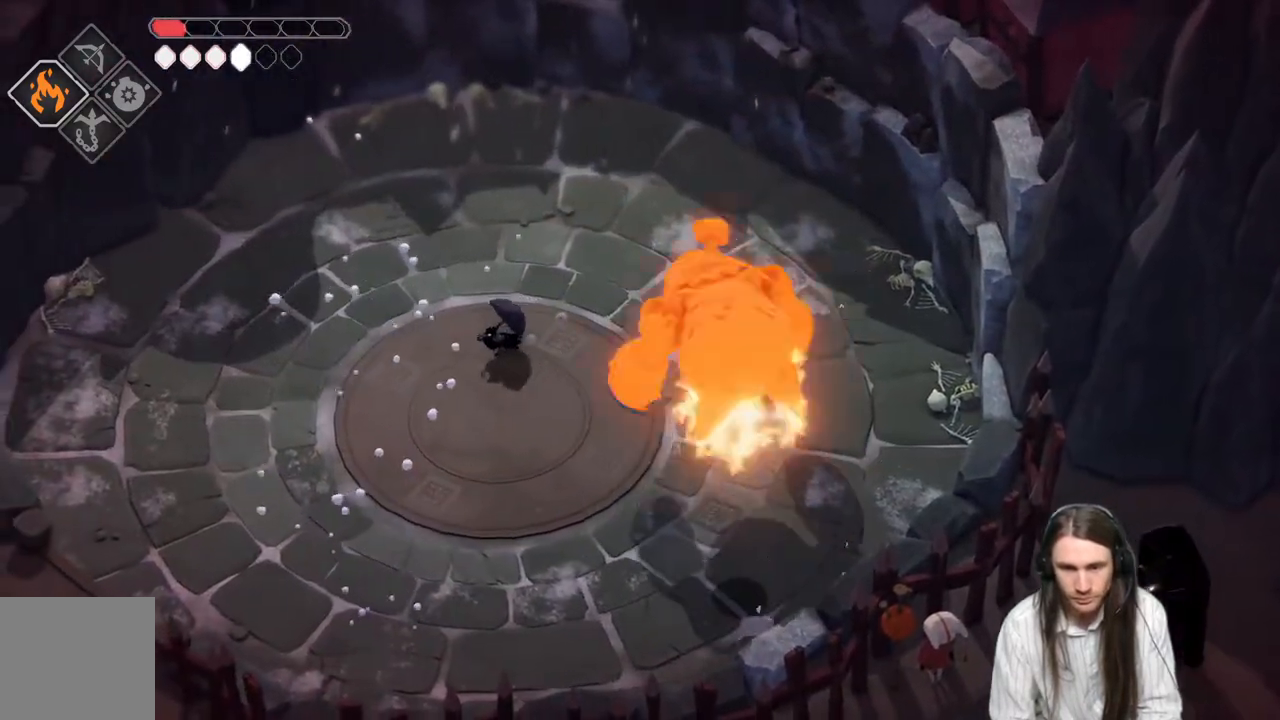
{"buttons": ["B"], "left_stick": "down-left", "right_stick": "center", "events": [[400, "B", "down"]]}
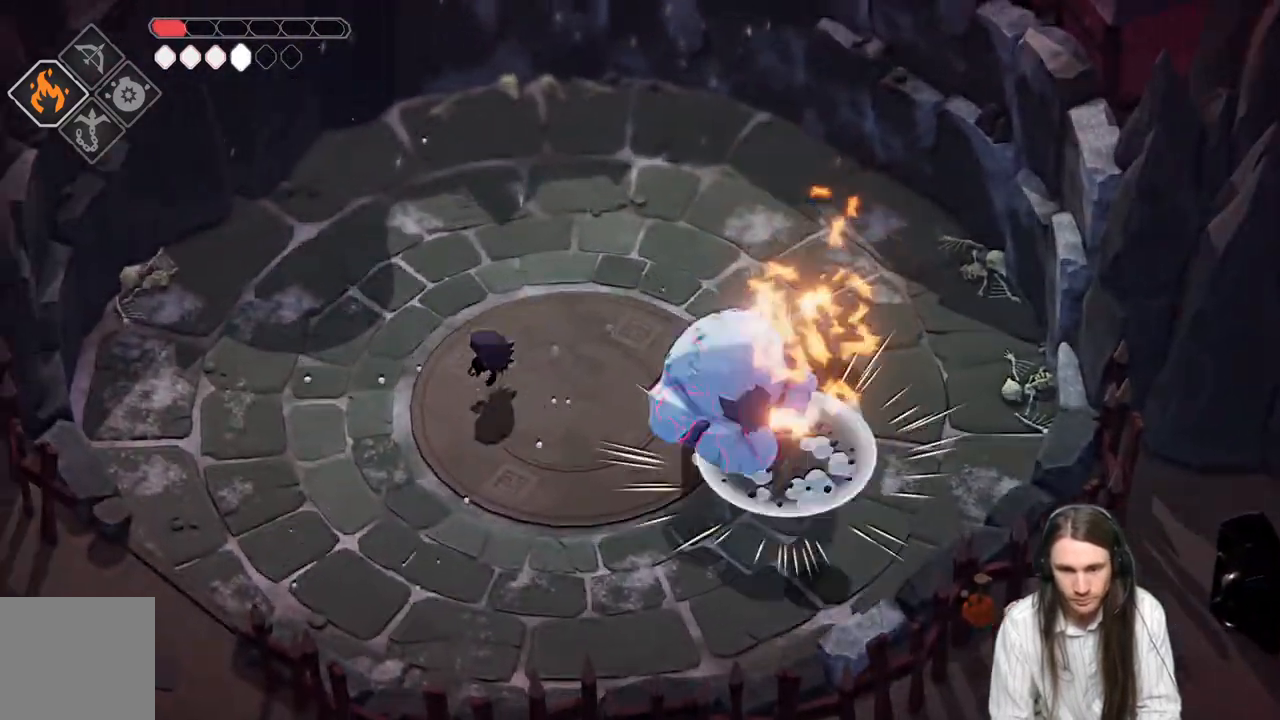
{"buttons": [], "left_stick": "down-right", "right_stick": "center", "events": [[83, "B", "up"], [367, "left_stick", "down-right"]]}
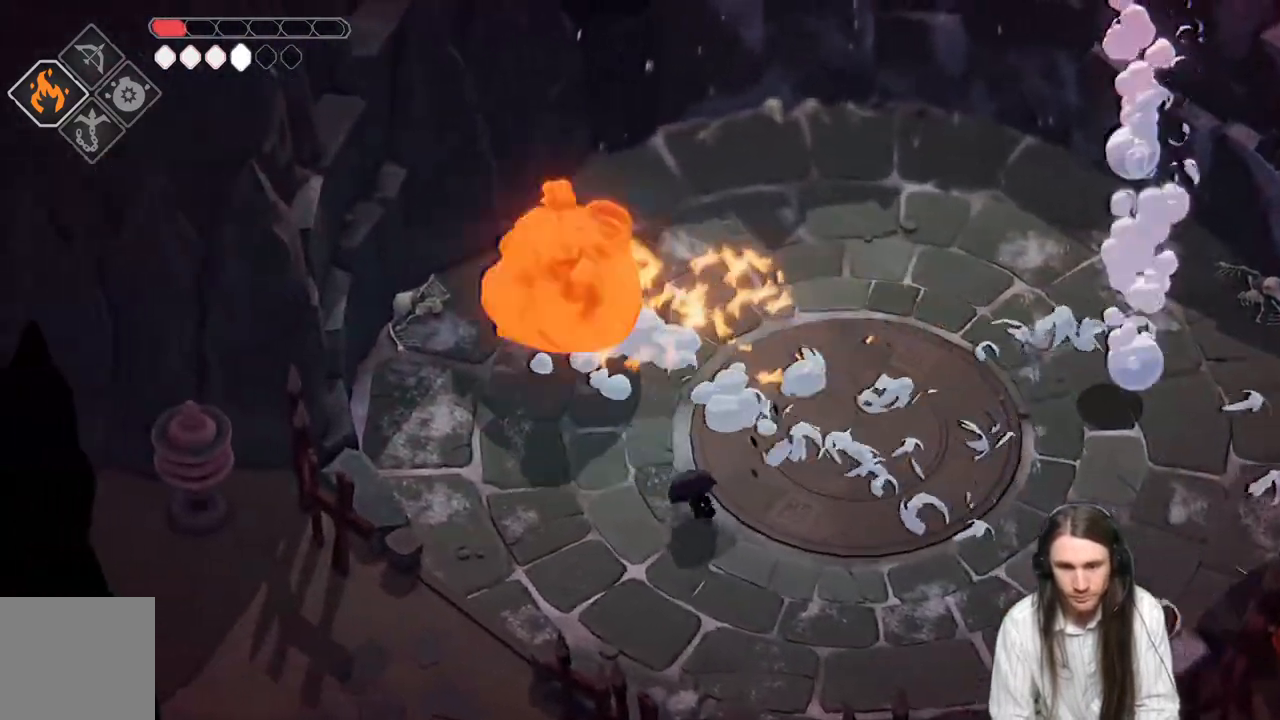
{"buttons": [], "left_stick": "down-right", "right_stick": "center", "events": []}
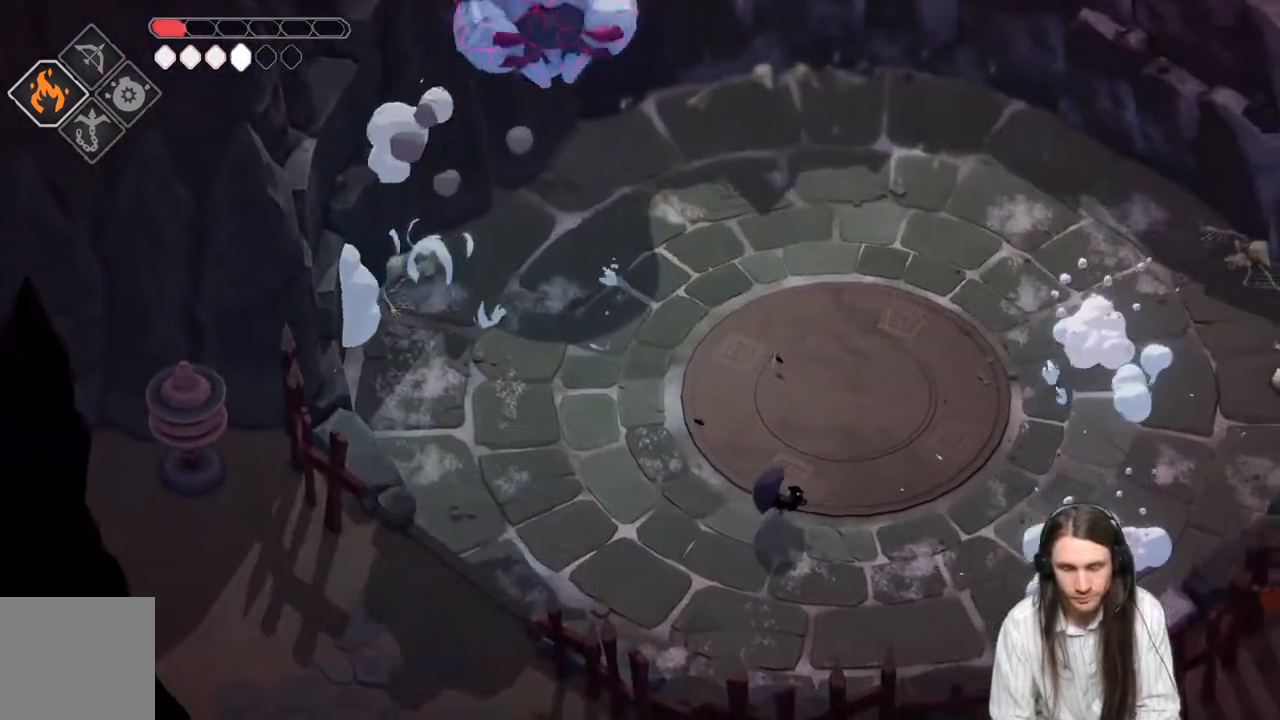
{"buttons": ["L2", "R2", "L3"], "left_stick": "up-left", "right_stick": "center", "events": [[183, "L2", "down"], [183, "left_stick", "up-left"], [233, "R2", "down"], [250, "L3", "down"]]}
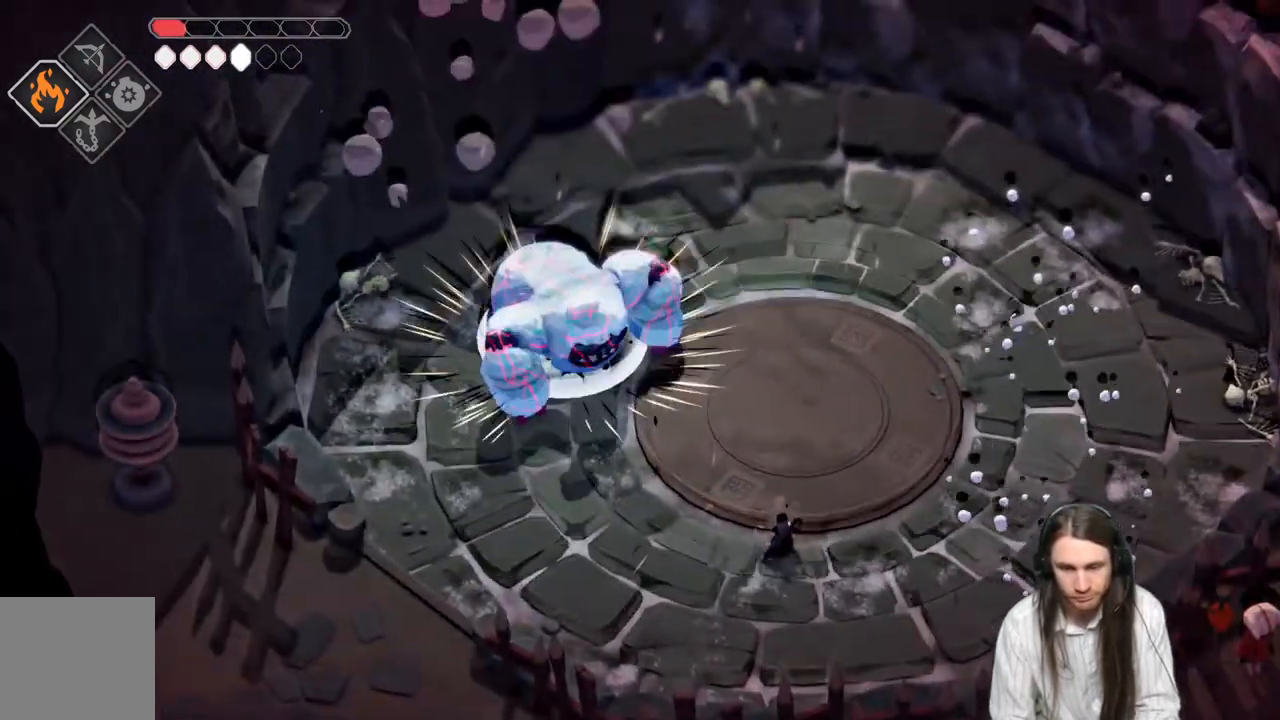
{"buttons": [], "left_stick": "right", "right_stick": "center", "events": [[100, "R2", "up"], [317, "L3", "up"], [400, "L2", "up"], [400, "left_stick", "right"]]}
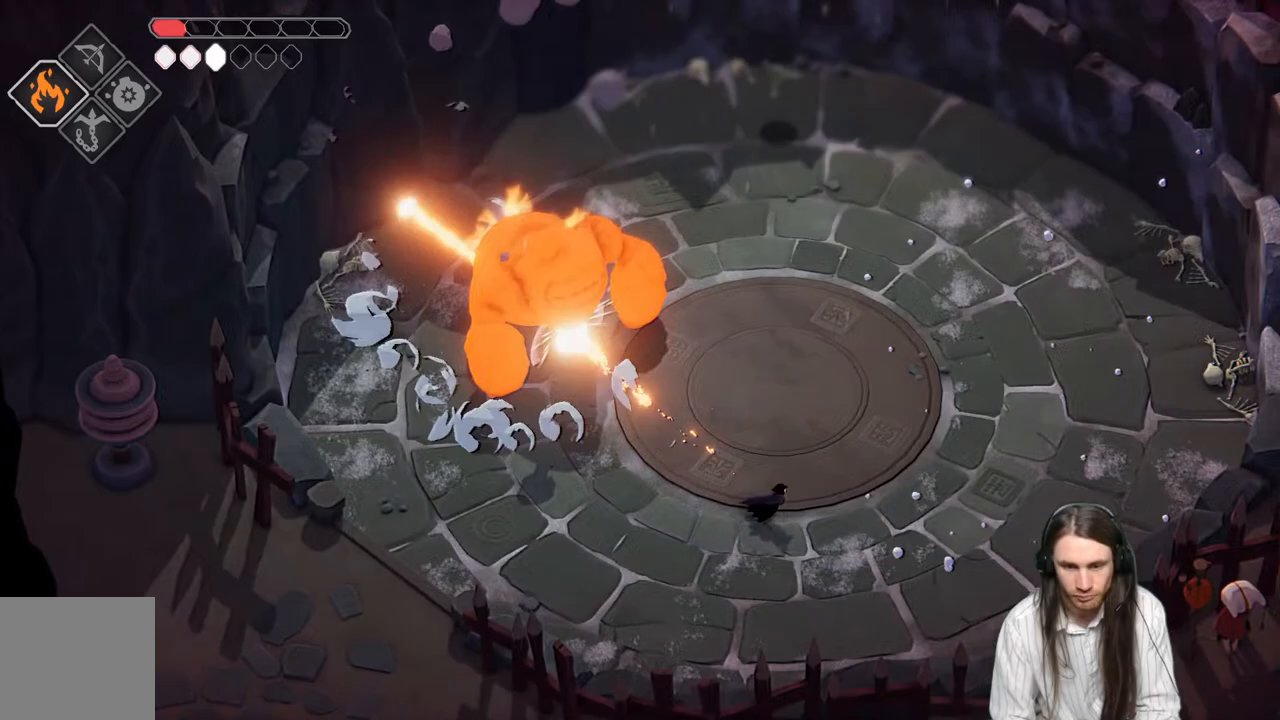
{"buttons": [], "left_stick": "right", "right_stick": "center", "events": []}
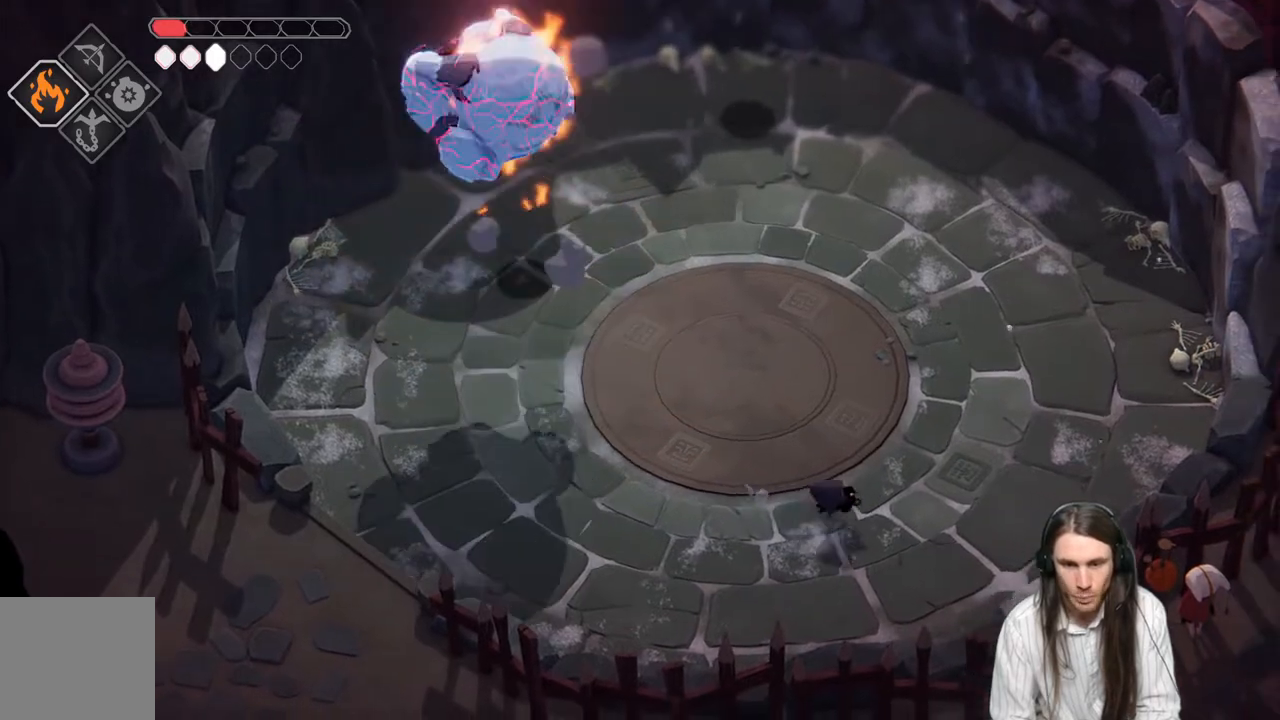
{"buttons": ["B"], "left_stick": "up-right", "right_stick": "center", "events": [[67, "left_stick", "up-right"], [333, "B", "down"]]}
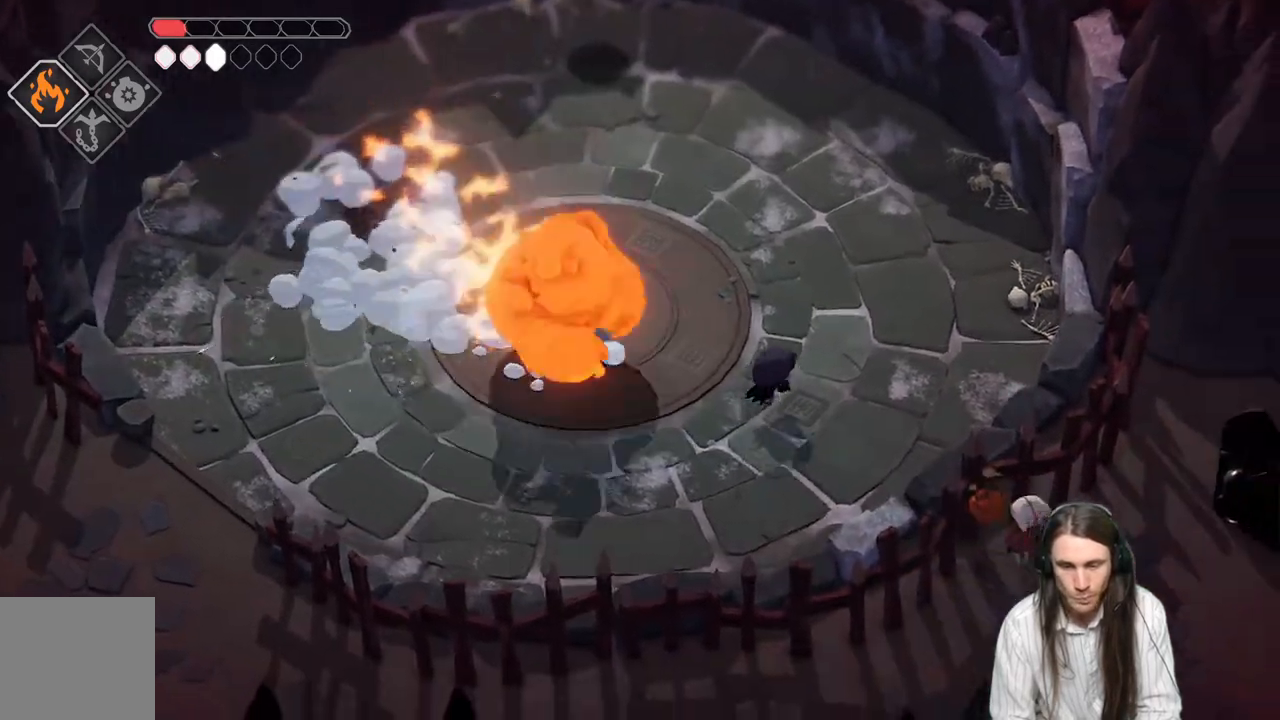
{"buttons": [], "left_stick": "up-left", "right_stick": "center", "events": [[67, "B", "up"], [150, "left_stick", "up"], [367, "left_stick", "up-left"]]}
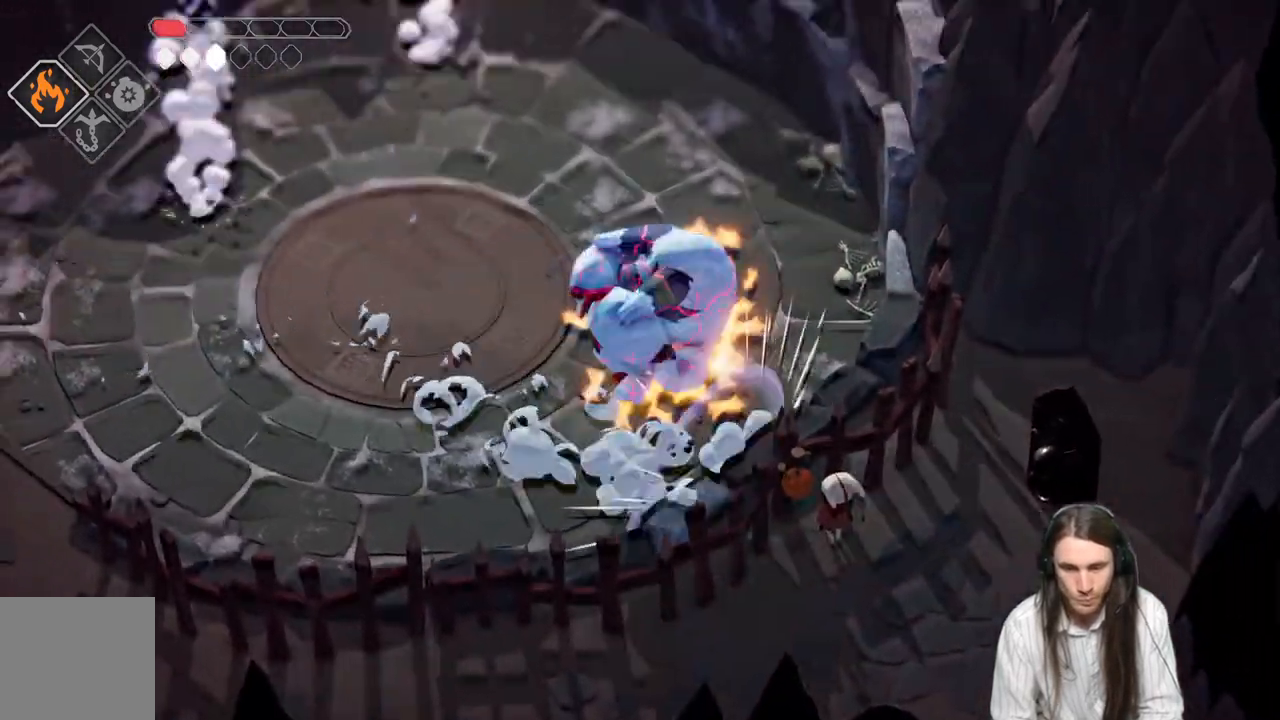
{"buttons": [], "left_stick": "up-left", "right_stick": "center", "events": [[50, "L3", "down"], [183, "L3", "up"]]}
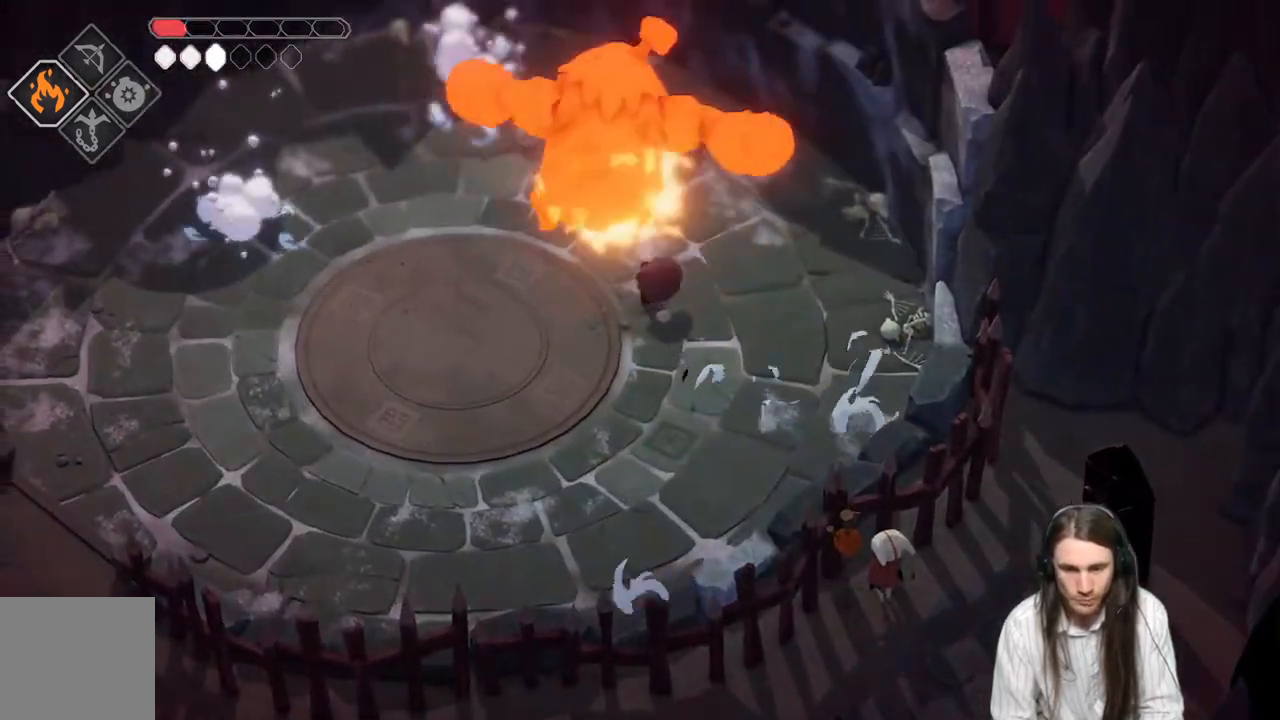
{"buttons": ["L2", "R2", "L3"], "left_stick": "down", "right_stick": "center", "events": [[67, "left_stick", "down"], [100, "L2", "down"], [150, "L3", "down"], [150, "R2", "down"]]}
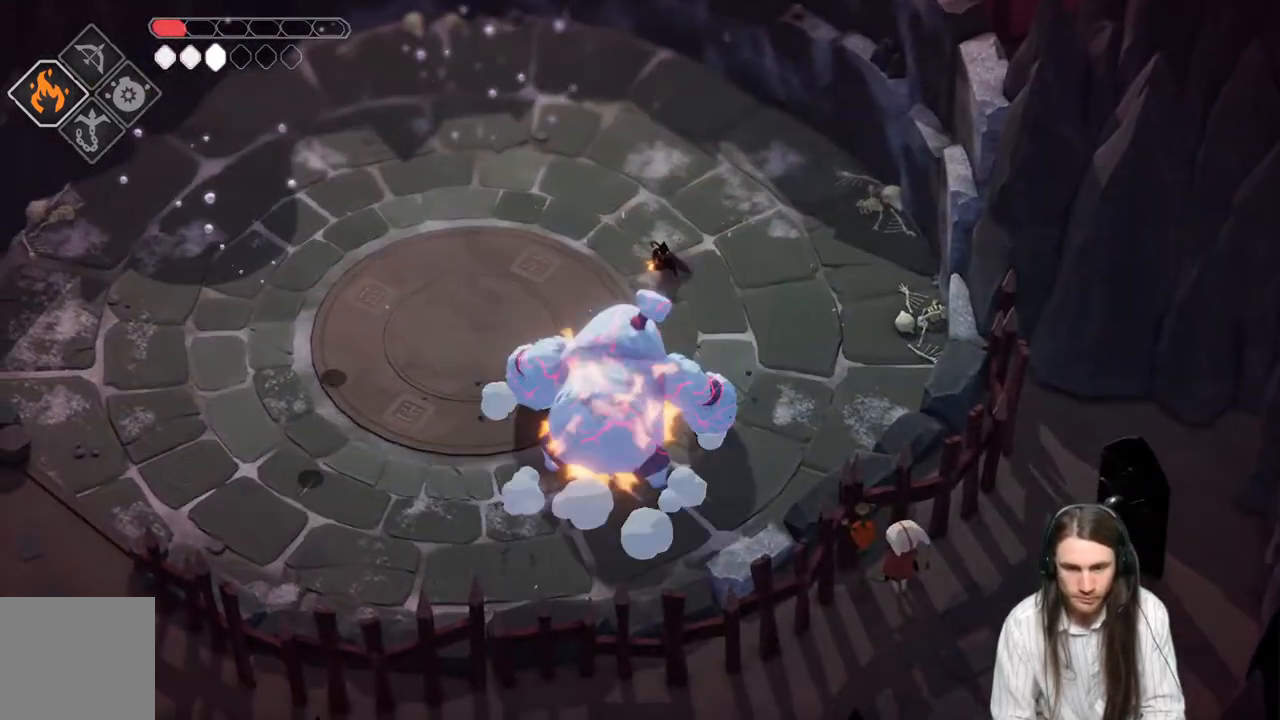
{"buttons": [], "left_stick": "down-left", "right_stick": "center", "events": [[117, "R2", "up"], [183, "L2", "up"], [350, "L3", "up"], [350, "left_stick", "down-left"]]}
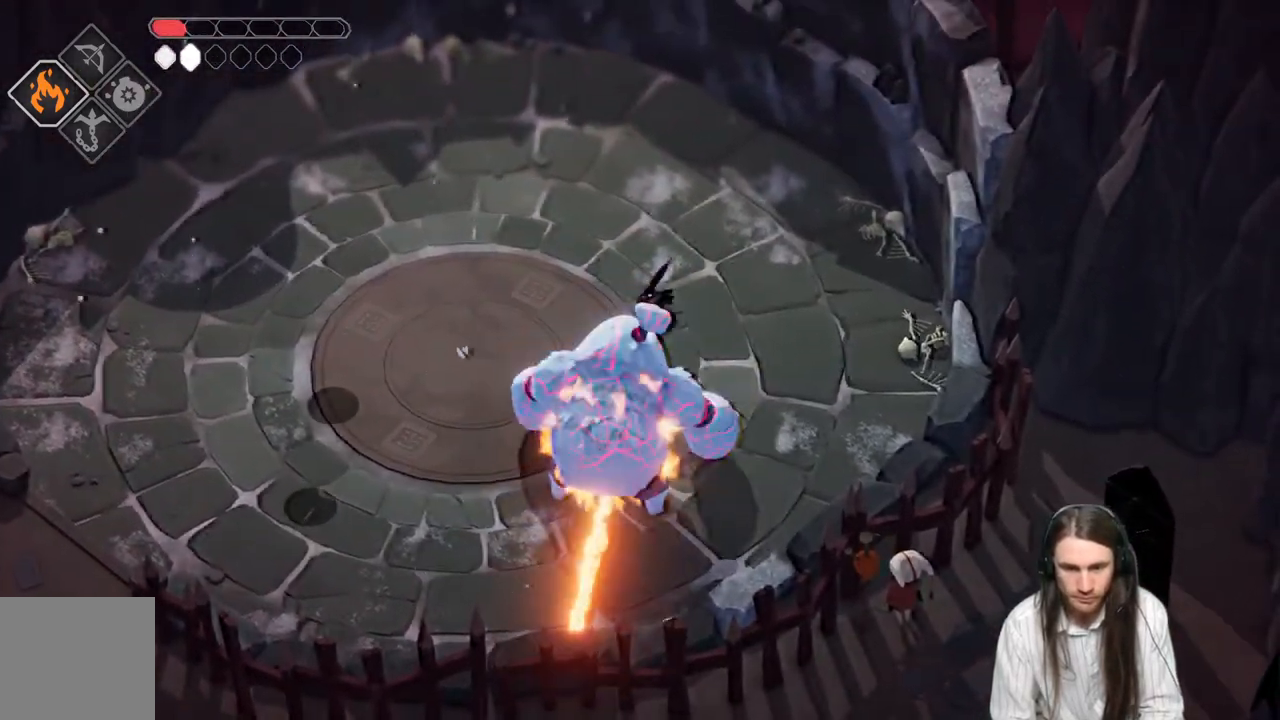
{"buttons": ["B"], "left_stick": "up-left", "right_stick": "center", "events": [[267, "left_stick", "up-left"], [383, "B", "down"]]}
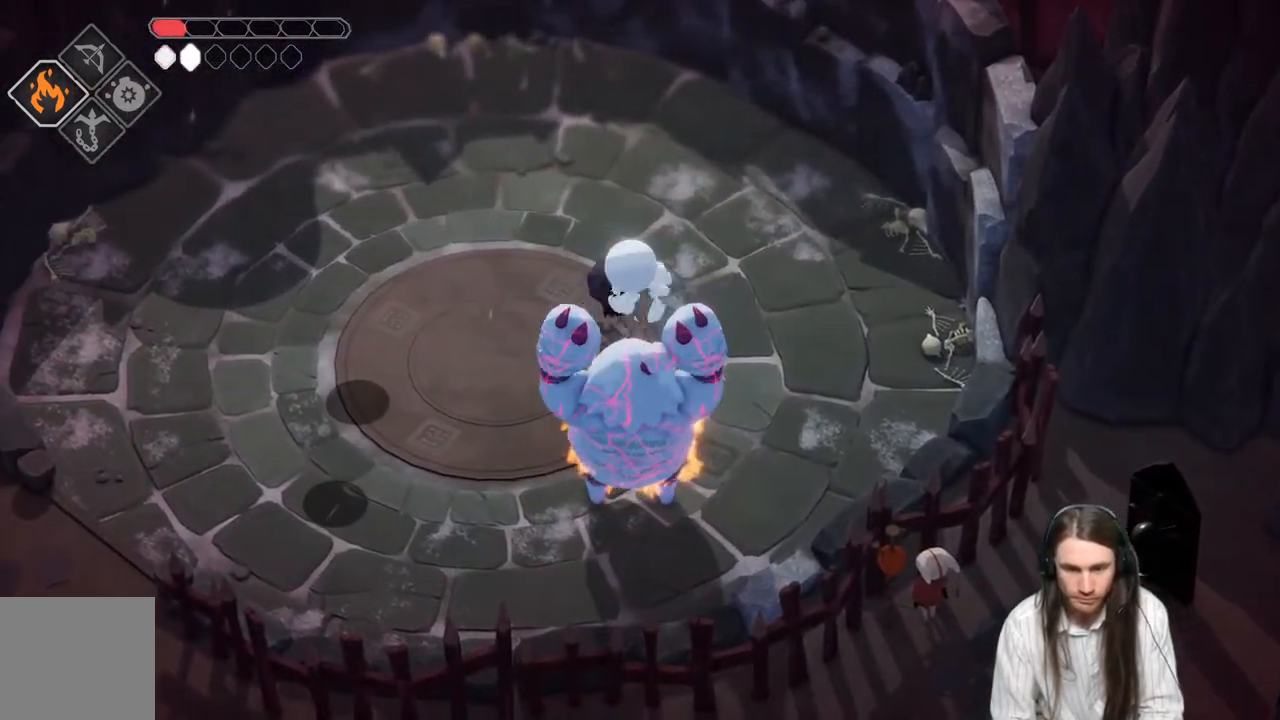
{"buttons": [], "left_stick": "left", "right_stick": "center", "events": [[67, "B", "up"], [233, "left_stick", "left"]]}
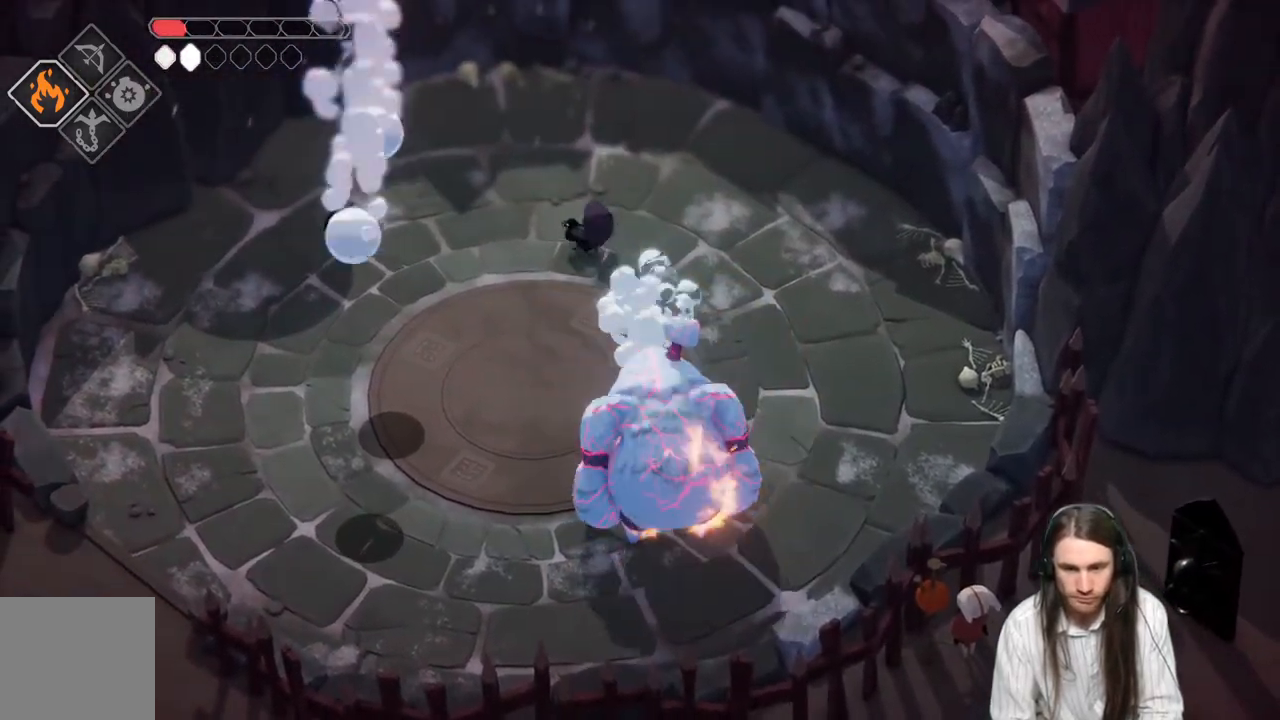
{"buttons": [], "left_stick": "down-left", "right_stick": "center", "events": [[217, "B", "down"], [217, "L3", "down"], [217, "left_stick", "down-left"], [317, "B", "up"], [333, "L3", "up"]]}
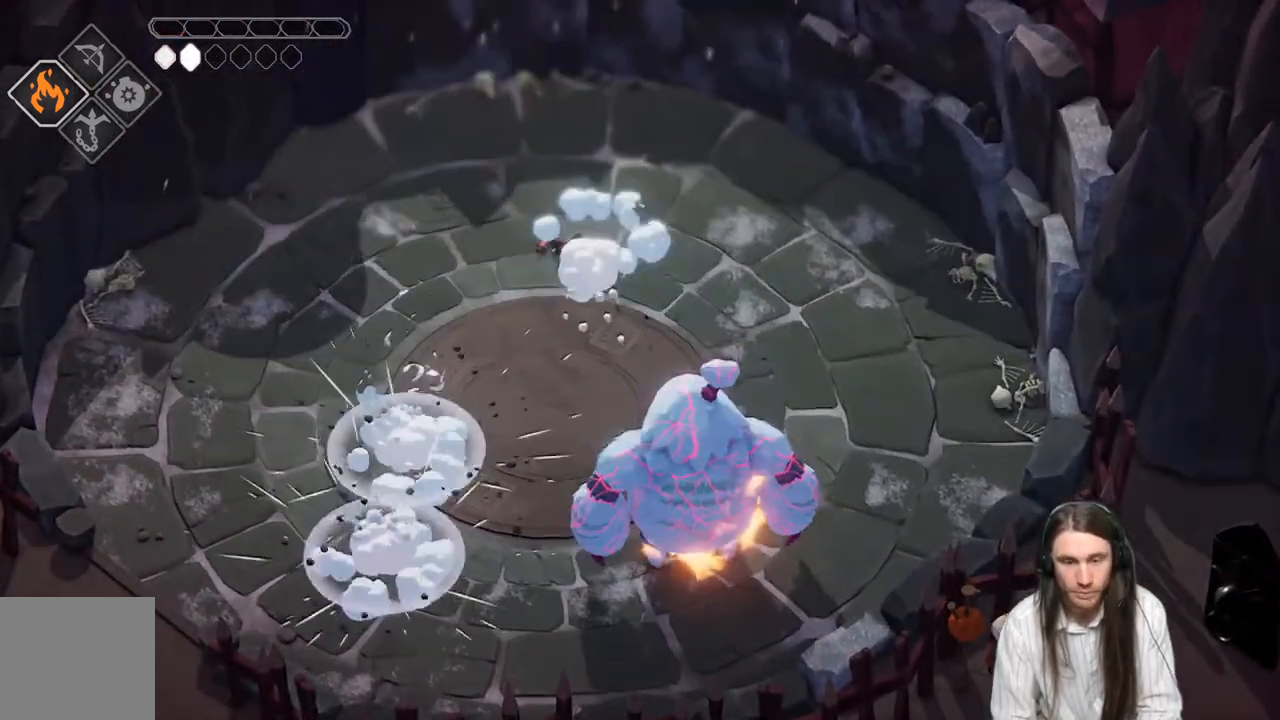
{"buttons": [], "left_stick": "center", "right_stick": "center", "events": [[217, "left_stick", "center"]]}